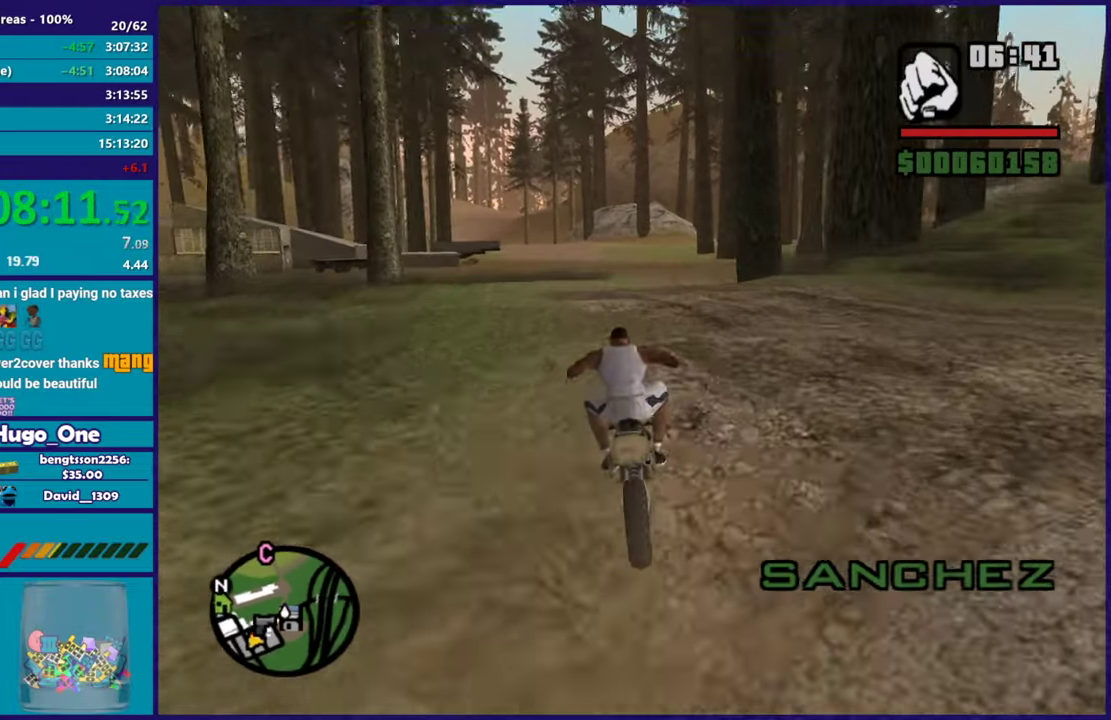
Gameplay with a controller (Xbox layout); each line is a JSON object with the inputs held at the frame after it. "events" lists button and stick changes between this image and that frame as [ms after this image, input, new state], when the widget could be followed in between.
{"buttons": ["R2"], "left_stick": "center", "right_stick": "down-left", "events": [[50, "left_stick", "center"], [183, "right_stick", "down-left"]]}
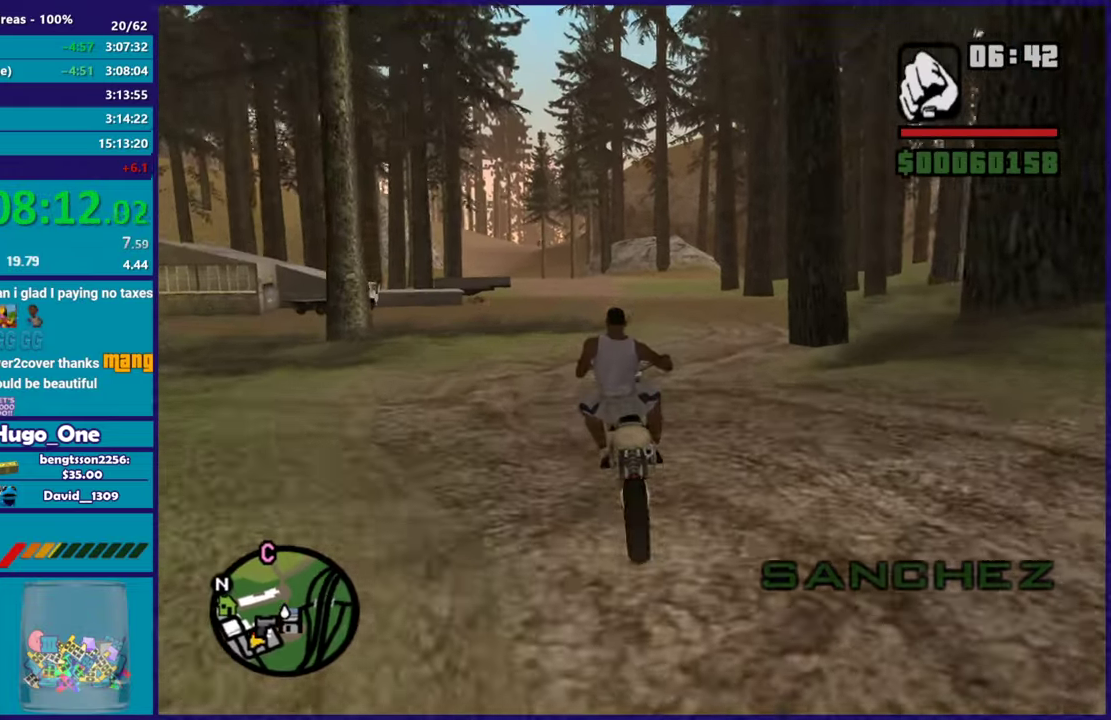
{"buttons": ["R2"], "left_stick": "up-left", "right_stick": "down-left", "events": [[150, "left_stick", "up-left"], [317, "left_stick", "center"], [367, "left_stick", "up"], [434, "left_stick", "up-left"]]}
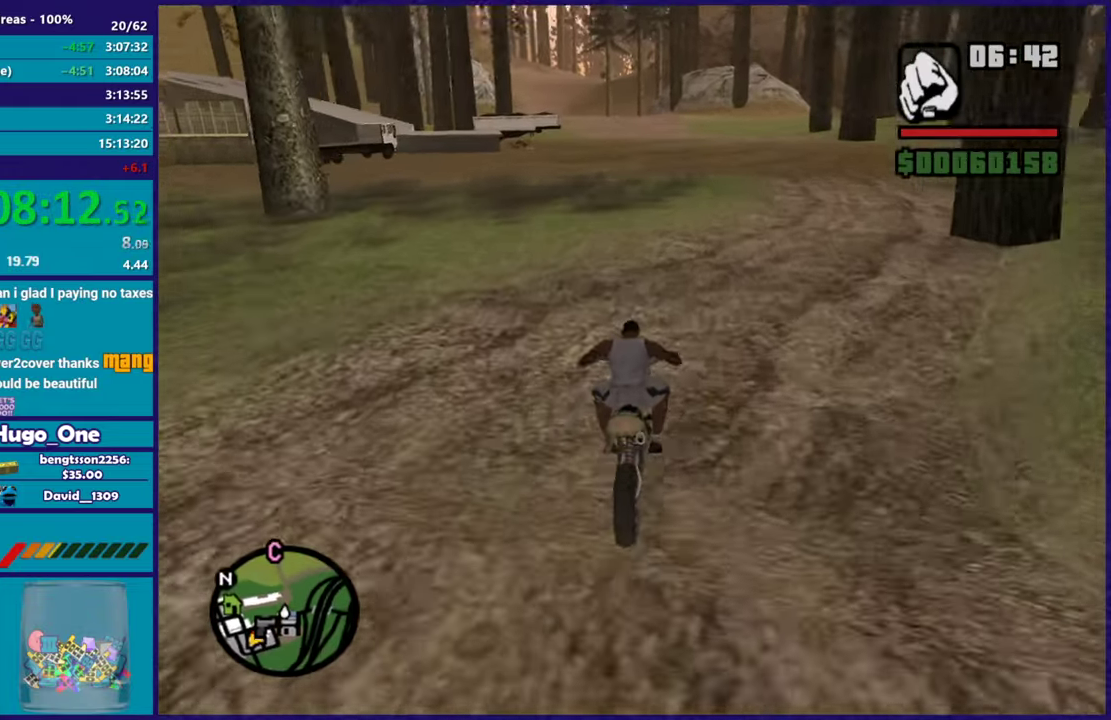
{"buttons": ["R2"], "left_stick": "center", "right_stick": "down-left", "events": [[50, "right_stick", "center"], [133, "right_stick", "down-left"], [283, "left_stick", "center"], [333, "left_stick", "up-left"], [484, "left_stick", "center"]]}
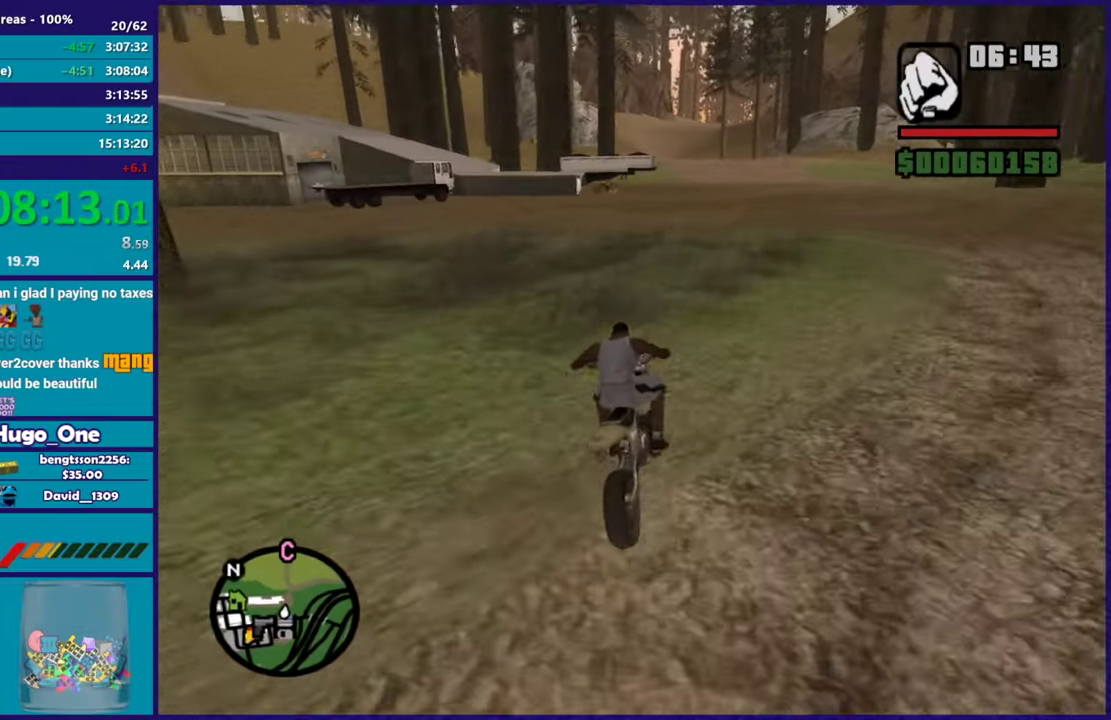
{"buttons": ["R2"], "left_stick": "center", "right_stick": "down-left", "events": [[67, "left_stick", "up-left"], [217, "left_stick", "center"], [317, "left_stick", "up-left"], [484, "left_stick", "center"]]}
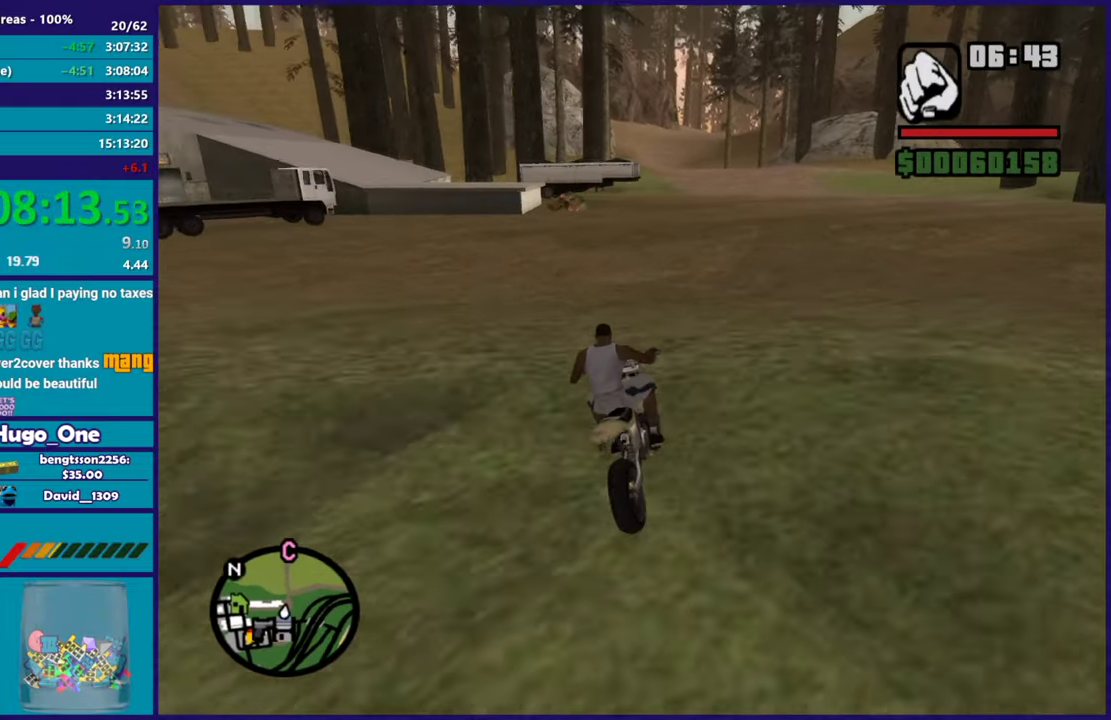
{"buttons": ["R2"], "left_stick": "center", "right_stick": "center", "events": [[33, "right_stick", "center"], [83, "left_stick", "up-left"], [217, "left_stick", "center"]]}
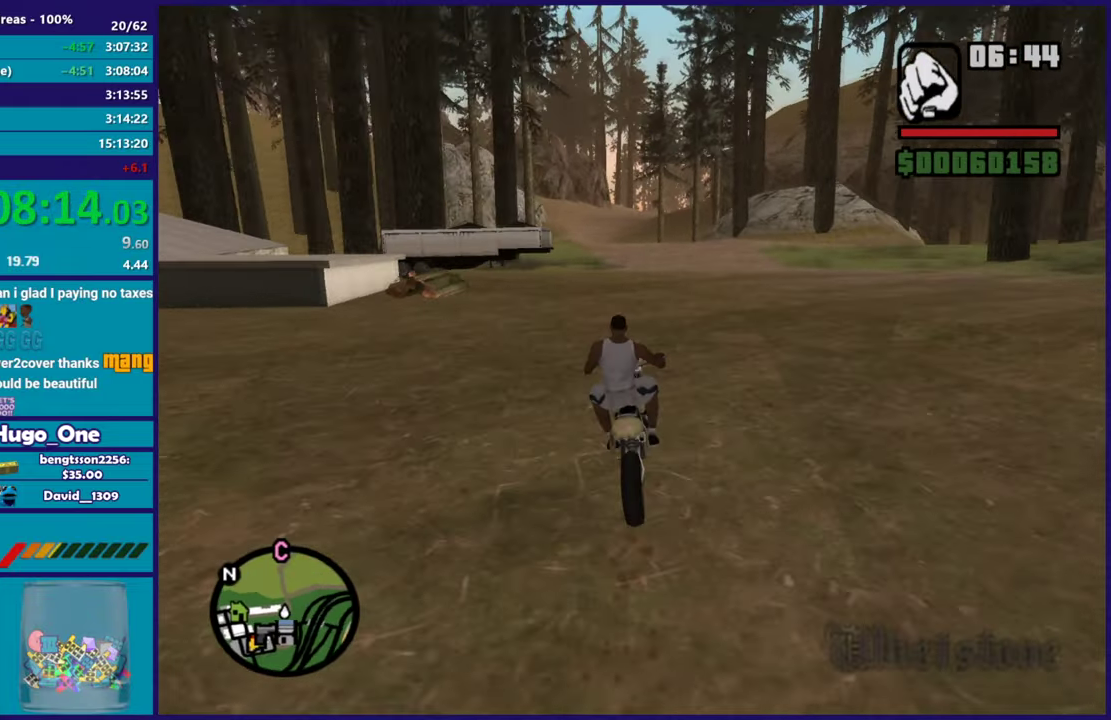
{"buttons": ["R2"], "left_stick": "center", "right_stick": "center", "events": []}
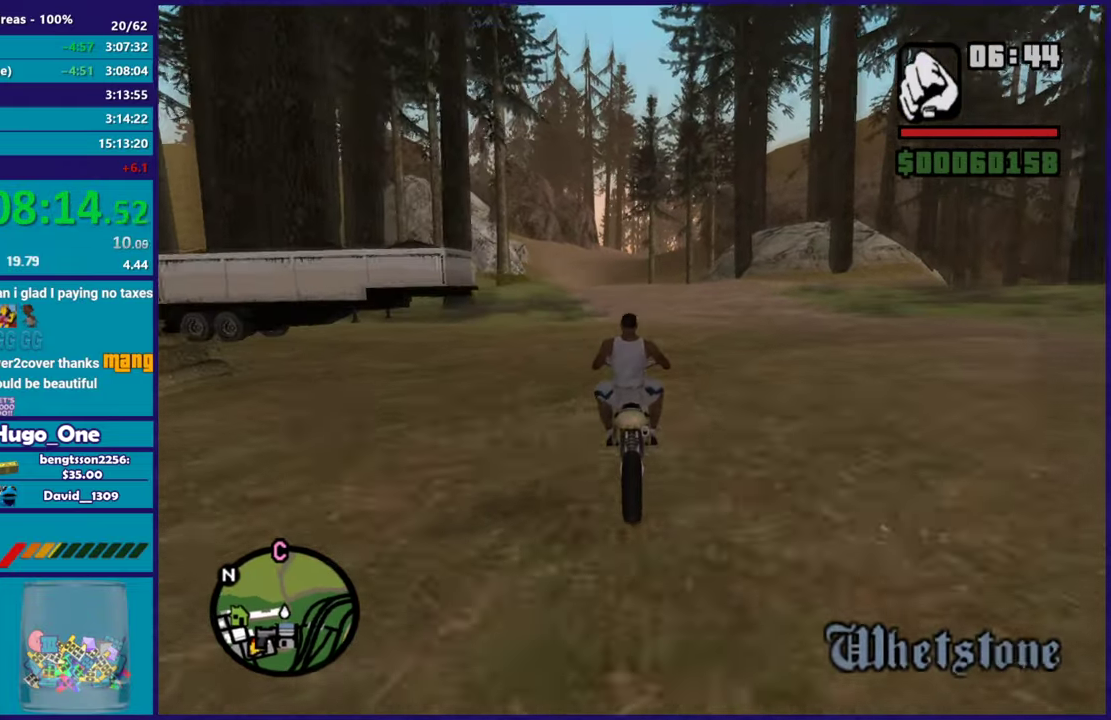
{"buttons": ["R2"], "left_stick": "center", "right_stick": "center", "events": []}
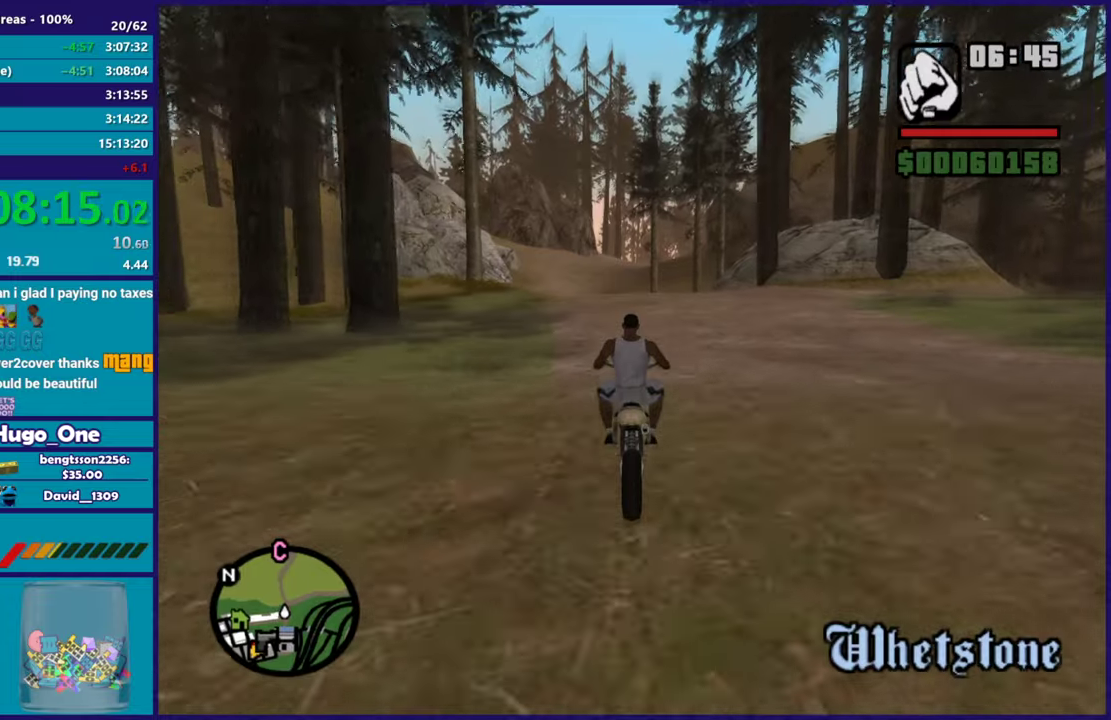
{"buttons": ["R2"], "left_stick": "up-left", "right_stick": "center", "events": [[167, "left_stick", "up-left"], [234, "right_stick", "down-left"], [401, "right_stick", "center"]]}
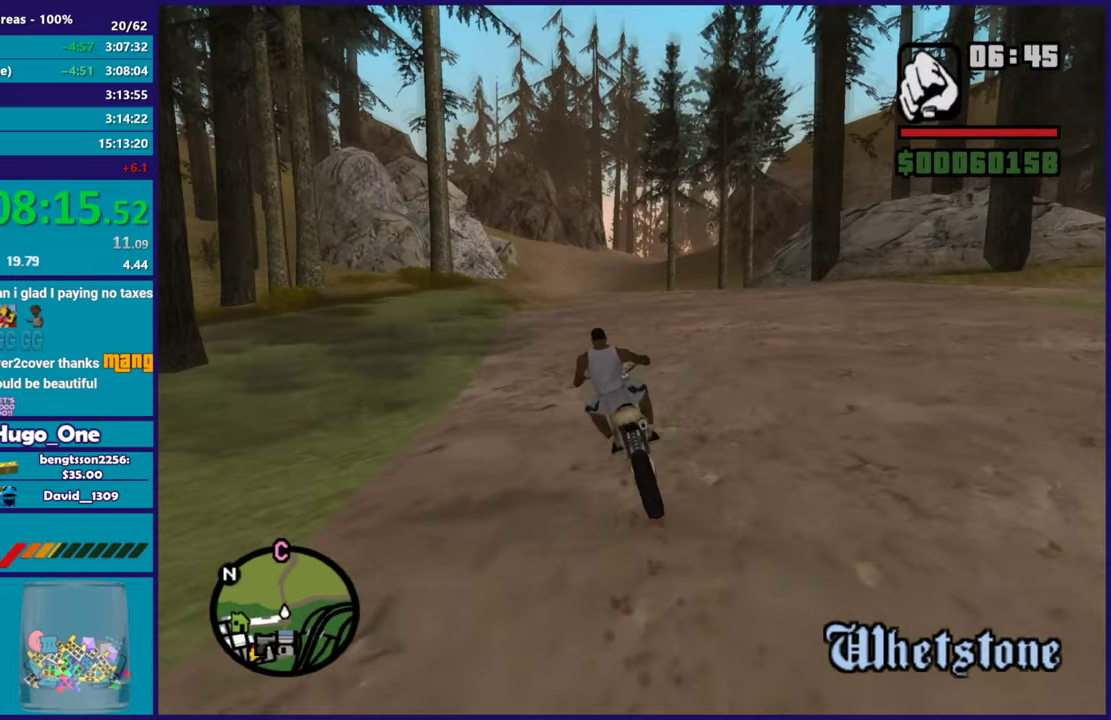
{"buttons": ["R2"], "left_stick": "up-left", "right_stick": "center", "events": [[200, "left_stick", "center"], [300, "left_stick", "up"], [484, "left_stick", "up-left"]]}
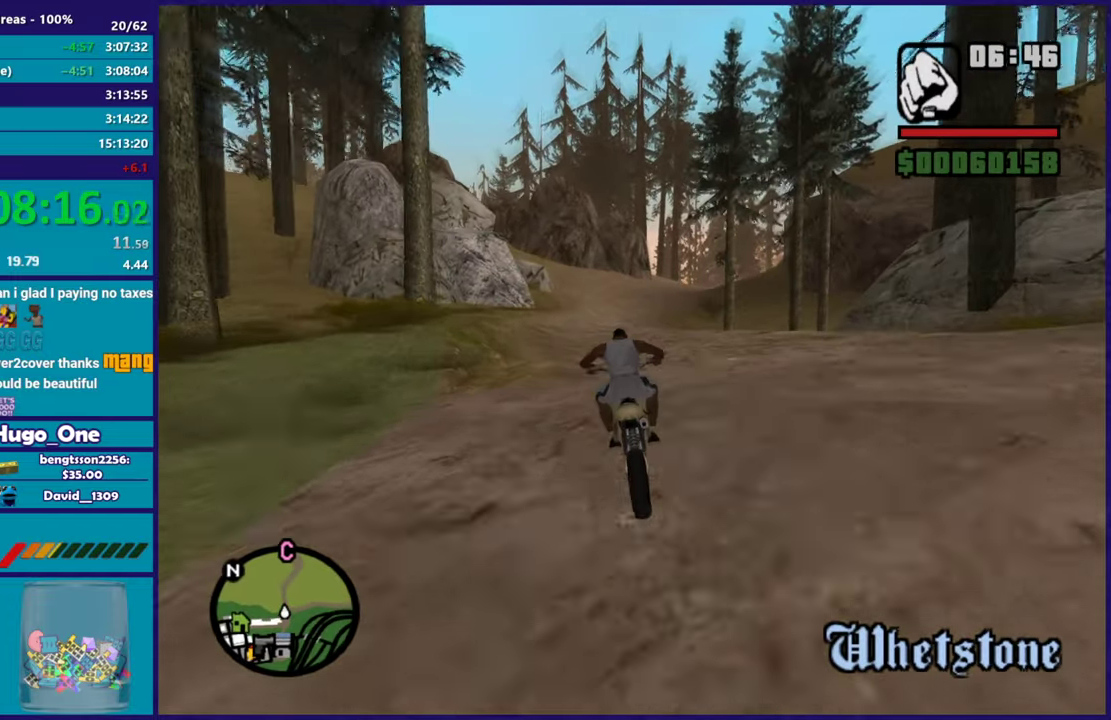
{"buttons": ["R2"], "left_stick": "up-left", "right_stick": "down", "events": [[167, "right_stick", "down-left"], [184, "left_stick", "center"], [384, "left_stick", "up-left"], [451, "right_stick", "down"]]}
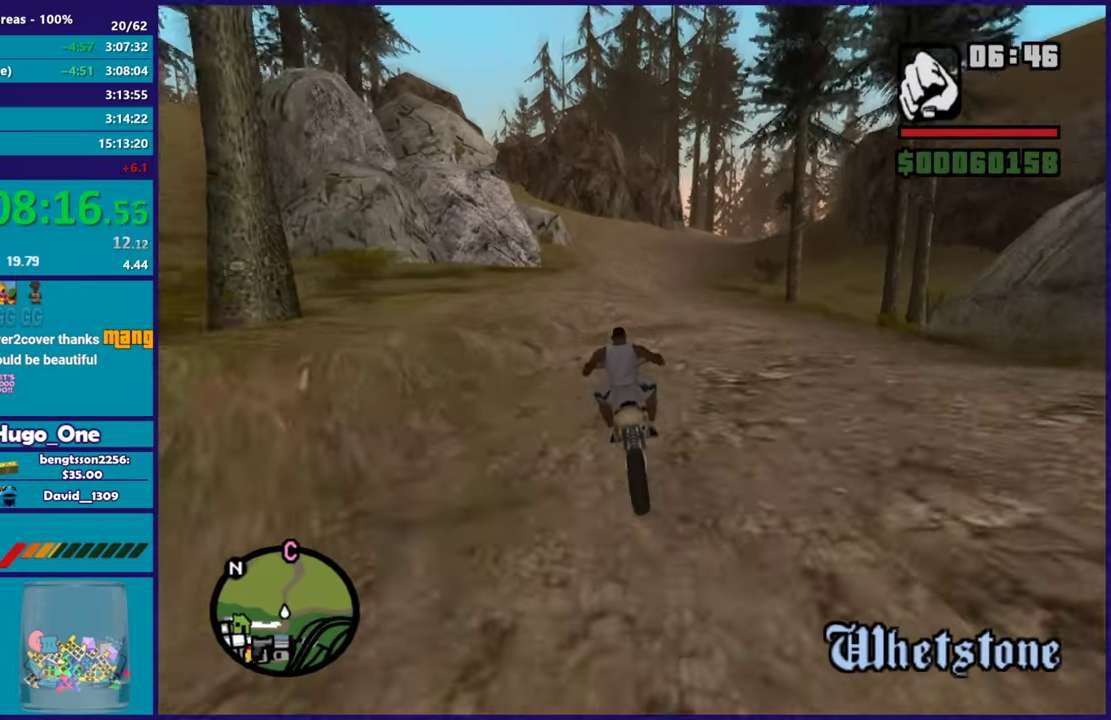
{"buttons": ["R2"], "left_stick": "up-left", "right_stick": "down-left", "events": [[16, "right_stick", "down-left"], [33, "left_stick", "center"], [100, "left_stick", "up-left"]]}
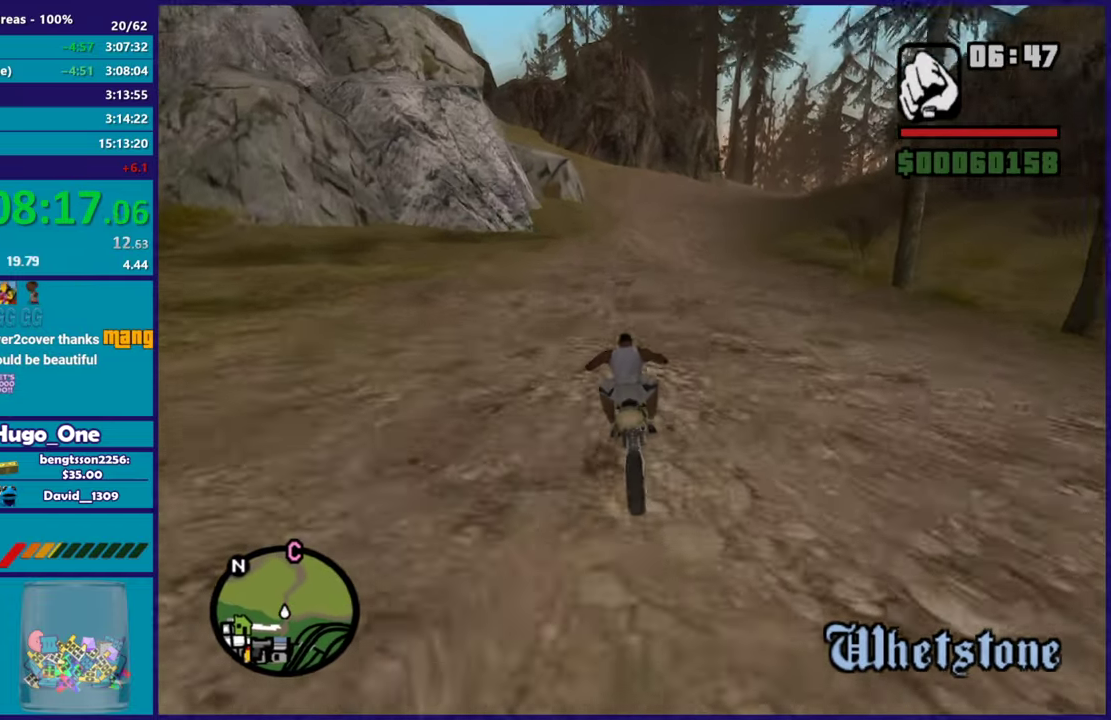
{"buttons": ["R2"], "left_stick": "up", "right_stick": "down", "events": [[34, "left_stick", "center"], [134, "left_stick", "up"], [184, "right_stick", "down"], [267, "right_stick", "down-left"], [434, "right_stick", "down"]]}
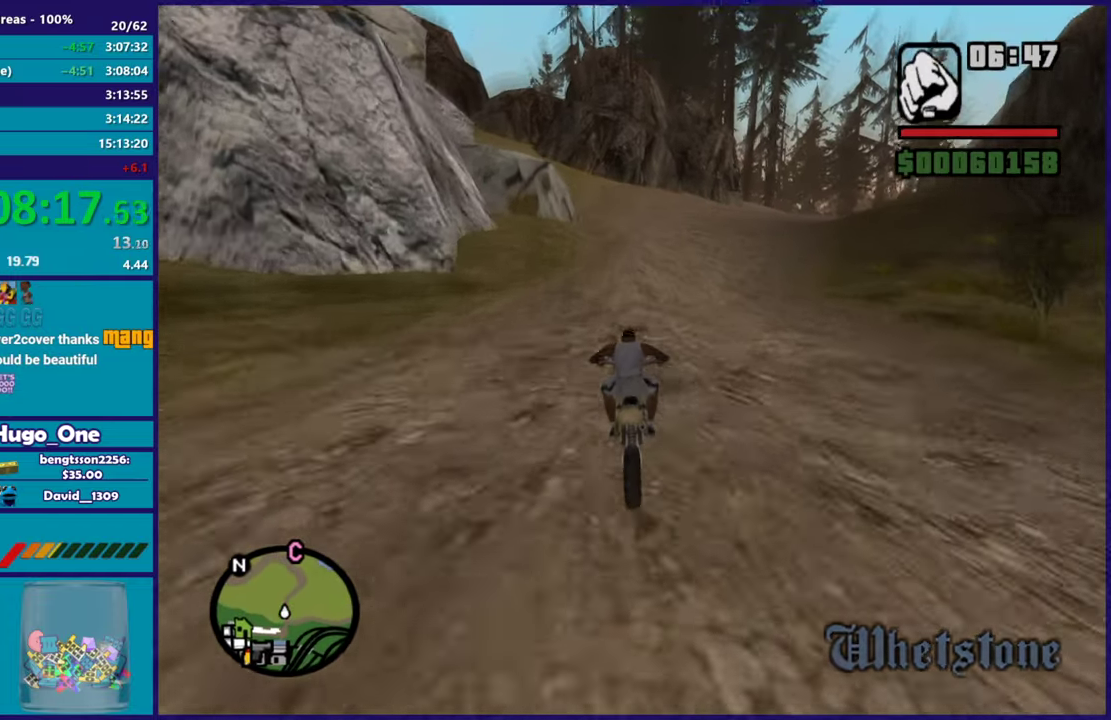
{"buttons": ["R2"], "left_stick": "up", "right_stick": "down", "events": [[66, "left_stick", "center"], [133, "left_stick", "up"], [300, "left_stick", "center"], [317, "right_stick", "center"], [367, "left_stick", "up"], [417, "right_stick", "down"]]}
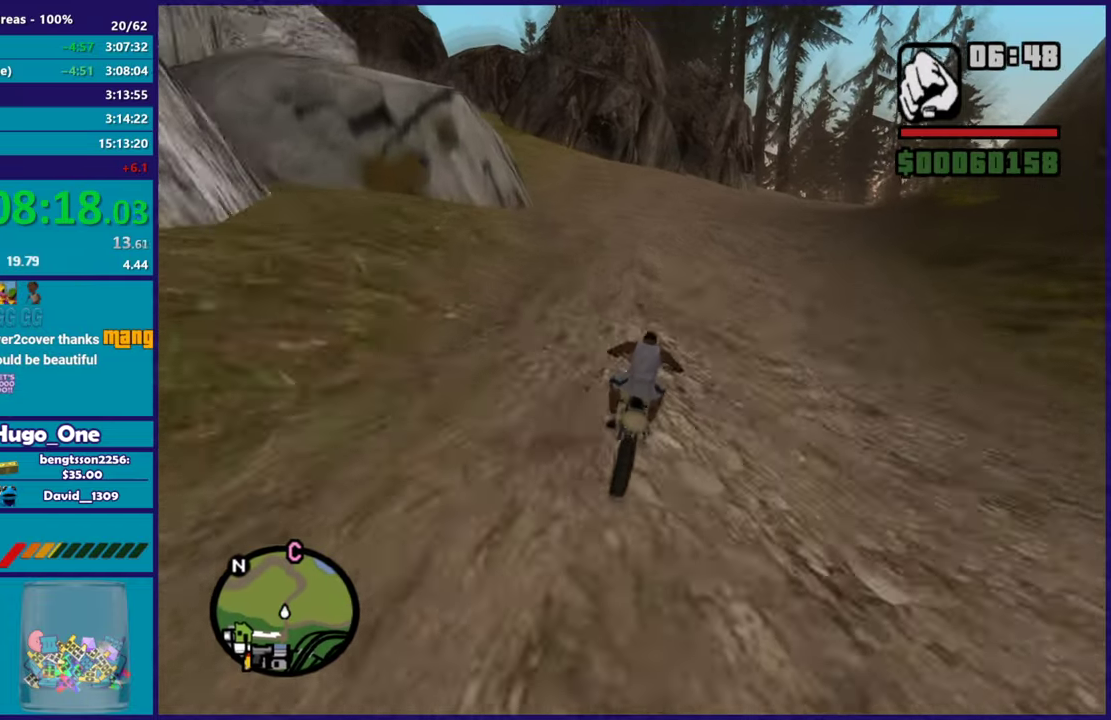
{"buttons": ["R2"], "left_stick": "center", "right_stick": "center", "events": [[34, "left_stick", "center"], [100, "right_stick", "center"], [134, "left_stick", "up"], [200, "left_stick", "up-left"], [234, "right_stick", "down"], [351, "left_stick", "center"], [451, "right_stick", "center"]]}
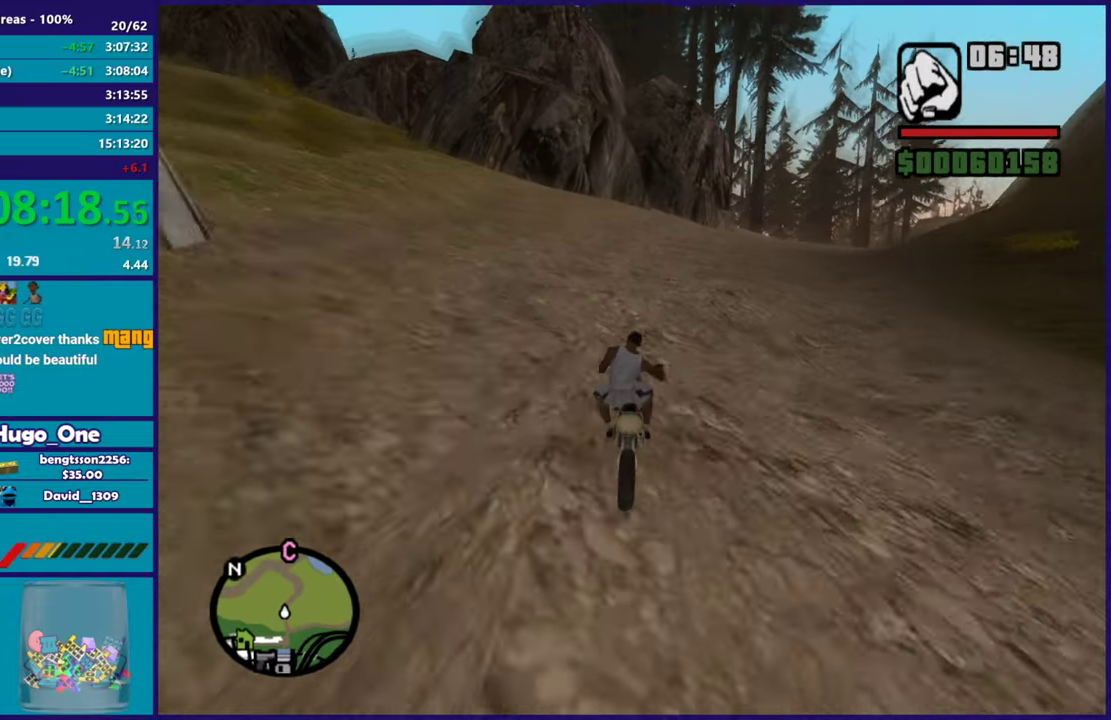
{"buttons": ["R2"], "left_stick": "right", "right_stick": "down-right", "events": [[16, "right_stick", "down"], [133, "left_stick", "right"], [250, "right_stick", "down-right"], [333, "right_stick", "right"], [450, "right_stick", "down-right"]]}
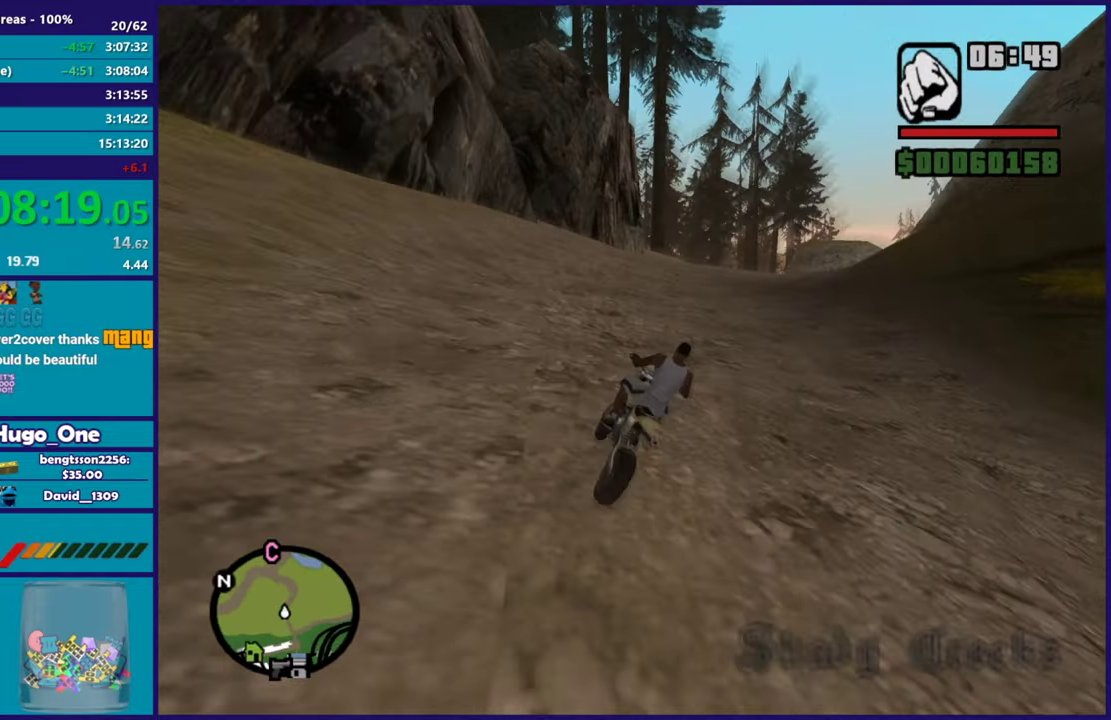
{"buttons": ["R2"], "left_stick": "right", "right_stick": "right", "events": [[117, "right_stick", "right"], [150, "left_stick", "center"], [200, "right_stick", "down-right"], [267, "right_stick", "down"], [284, "left_stick", "up-right"], [351, "left_stick", "right"], [351, "right_stick", "down-right"], [467, "right_stick", "right"]]}
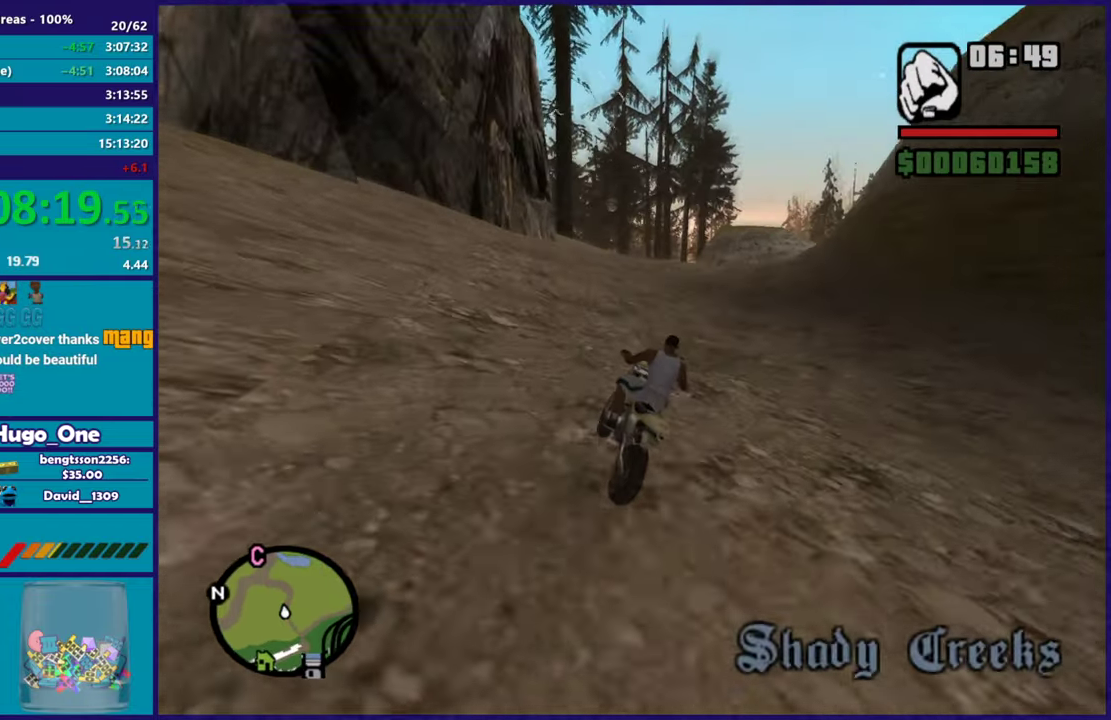
{"buttons": ["R2"], "left_stick": "right", "right_stick": "right", "events": [[116, "right_stick", "center"], [300, "right_stick", "down"], [484, "right_stick", "right"]]}
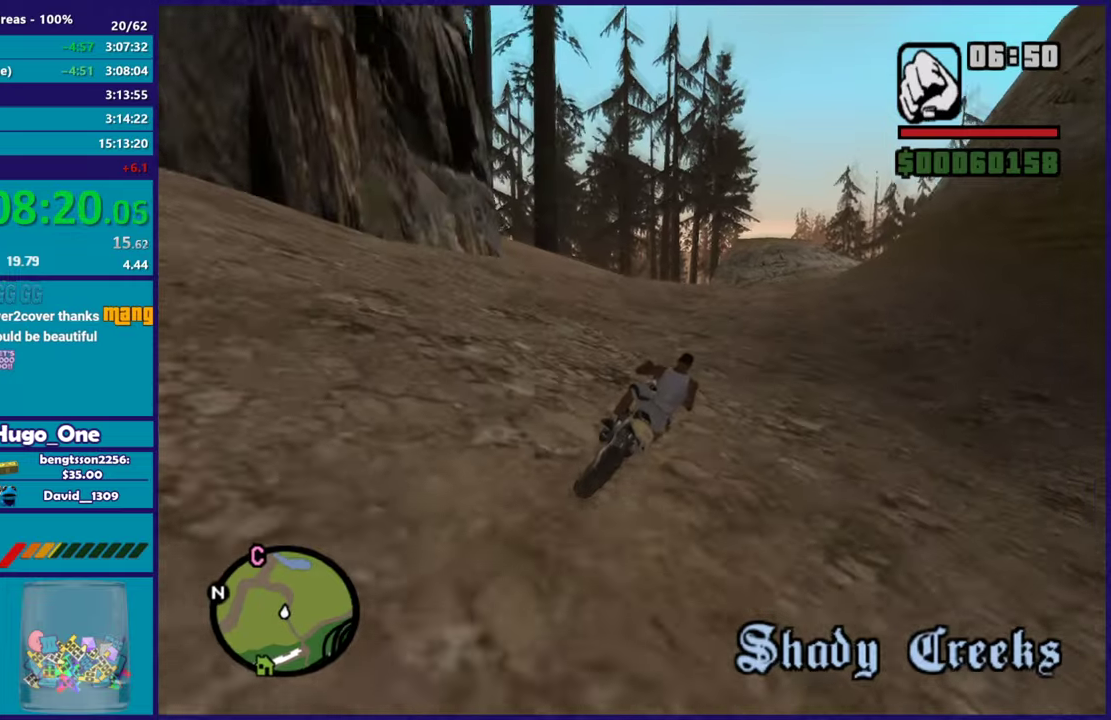
{"buttons": ["R2"], "left_stick": "right", "right_stick": "down-right", "events": [[100, "left_stick", "up-right"], [167, "left_stick", "up"], [167, "right_stick", "down-right"], [317, "left_stick", "right"]]}
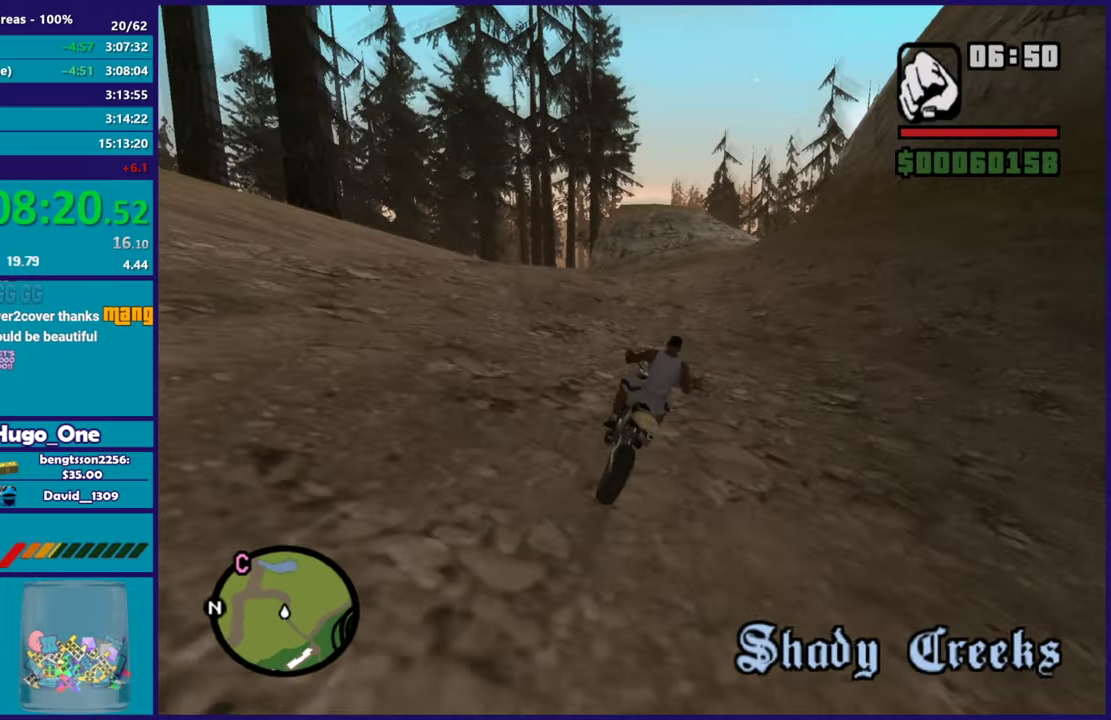
{"buttons": ["R2"], "left_stick": "center", "right_stick": "right", "events": [[66, "right_stick", "down"], [133, "right_stick", "down-right"], [367, "left_stick", "center"], [433, "right_stick", "right"]]}
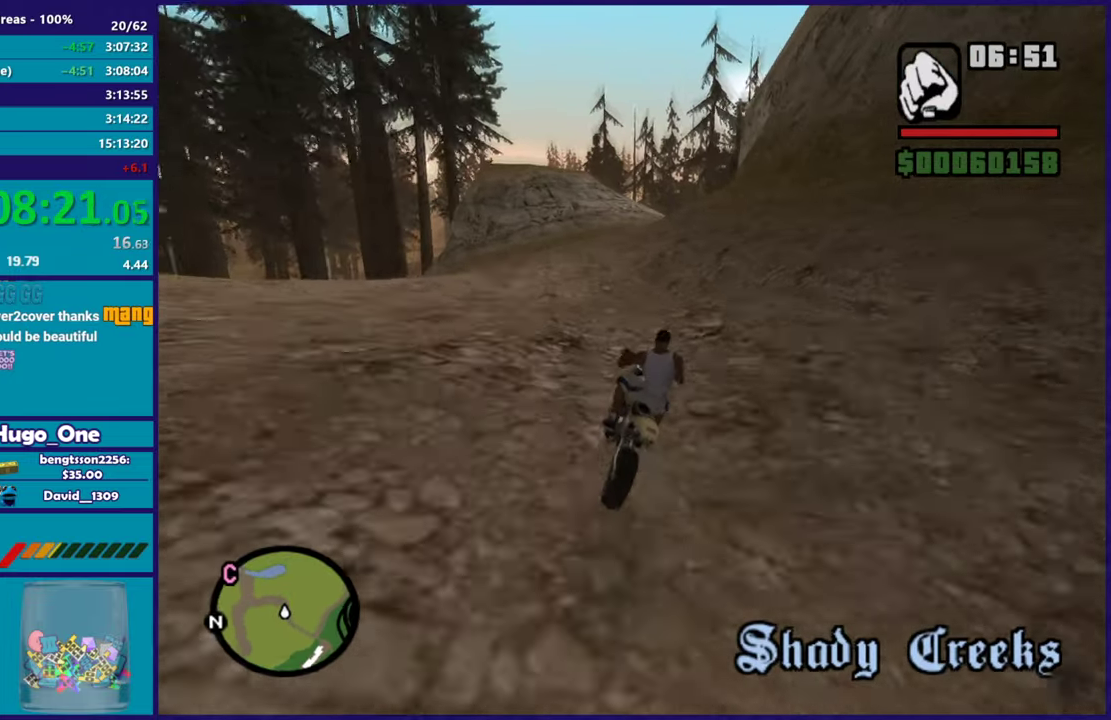
{"buttons": ["R2"], "left_stick": "center", "right_stick": "down-right", "events": [[100, "right_stick", "down-right"], [134, "left_stick", "right"], [284, "R2", "up"], [284, "left_stick", "center"], [467, "R2", "down"]]}
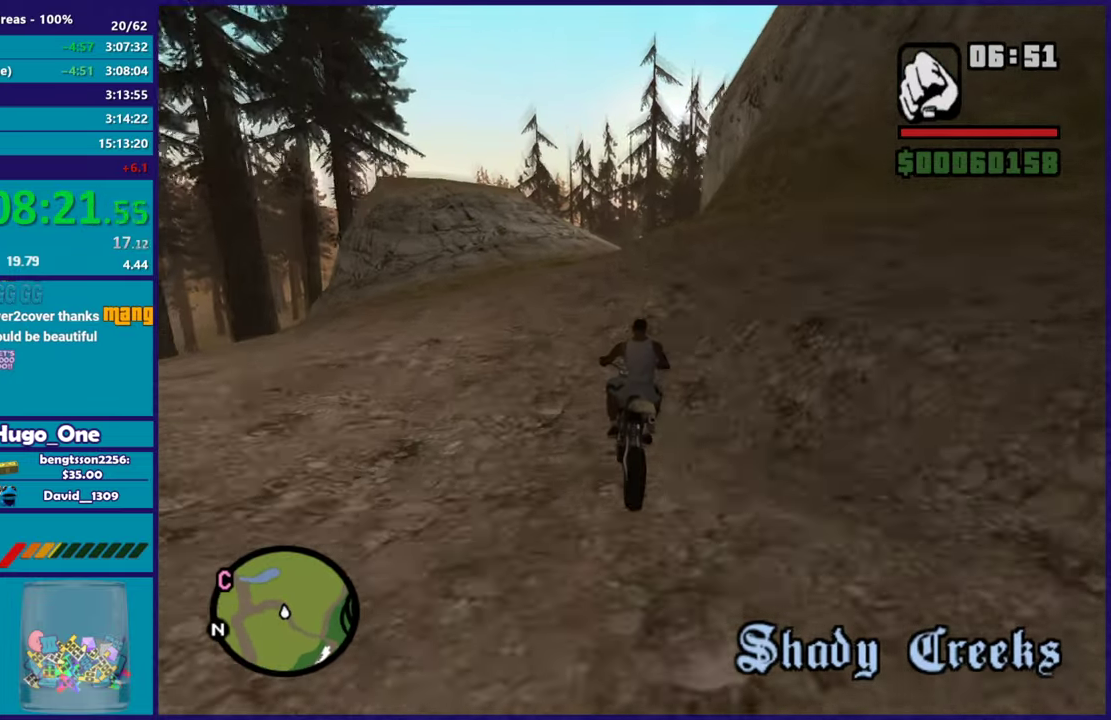
{"buttons": ["R2"], "left_stick": "right", "right_stick": "down-right", "events": [[50, "right_stick", "right"], [116, "right_stick", "down-right"], [167, "left_stick", "down-right"], [233, "left_stick", "right"]]}
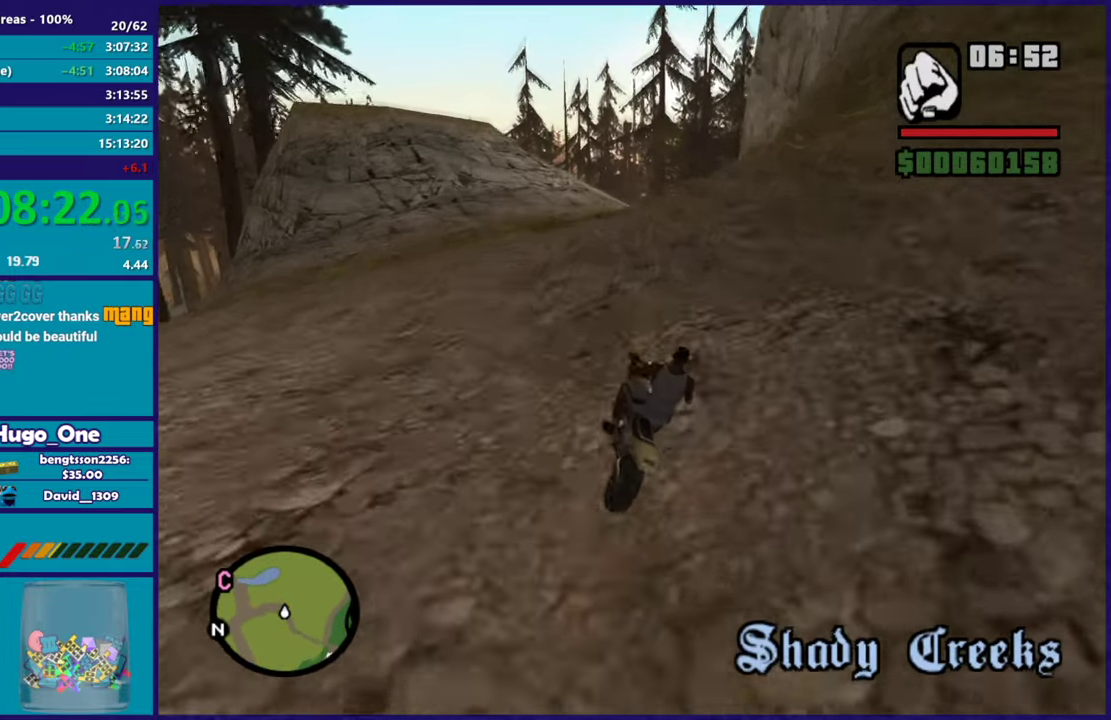
{"buttons": ["R2"], "left_stick": "center", "right_stick": "right", "events": [[367, "left_stick", "center"], [401, "right_stick", "right"]]}
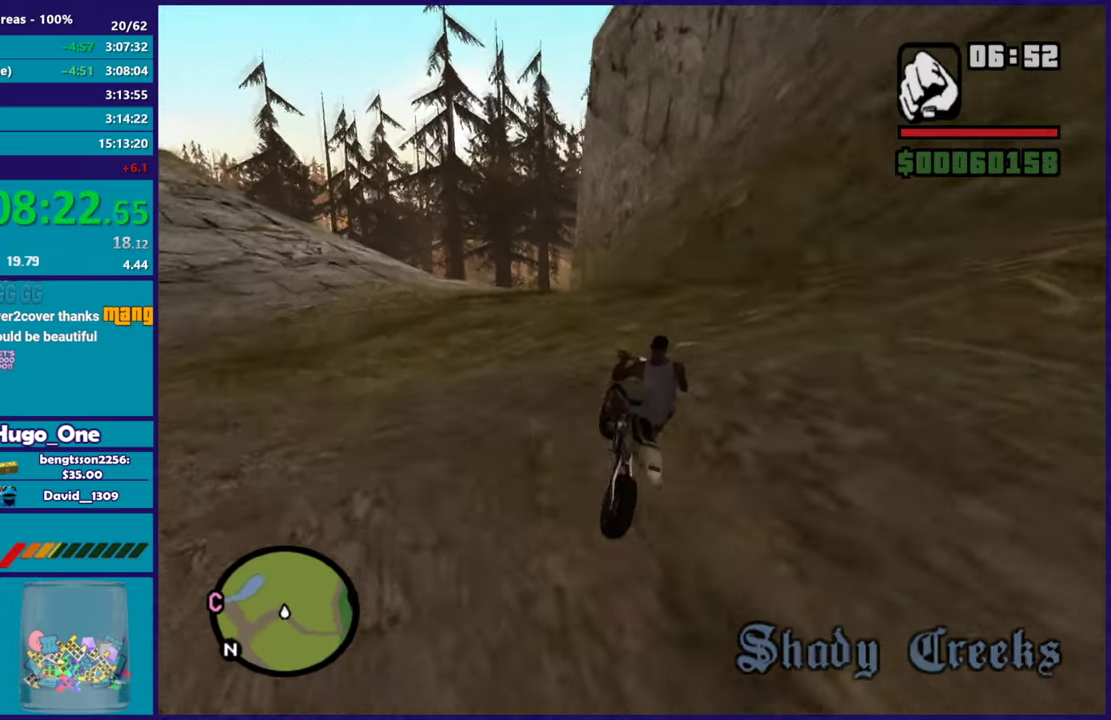
{"buttons": [], "left_stick": "left", "right_stick": "down", "events": [[267, "right_stick", "down-right"], [300, "left_stick", "left"], [367, "R2", "up"], [383, "right_stick", "down"]]}
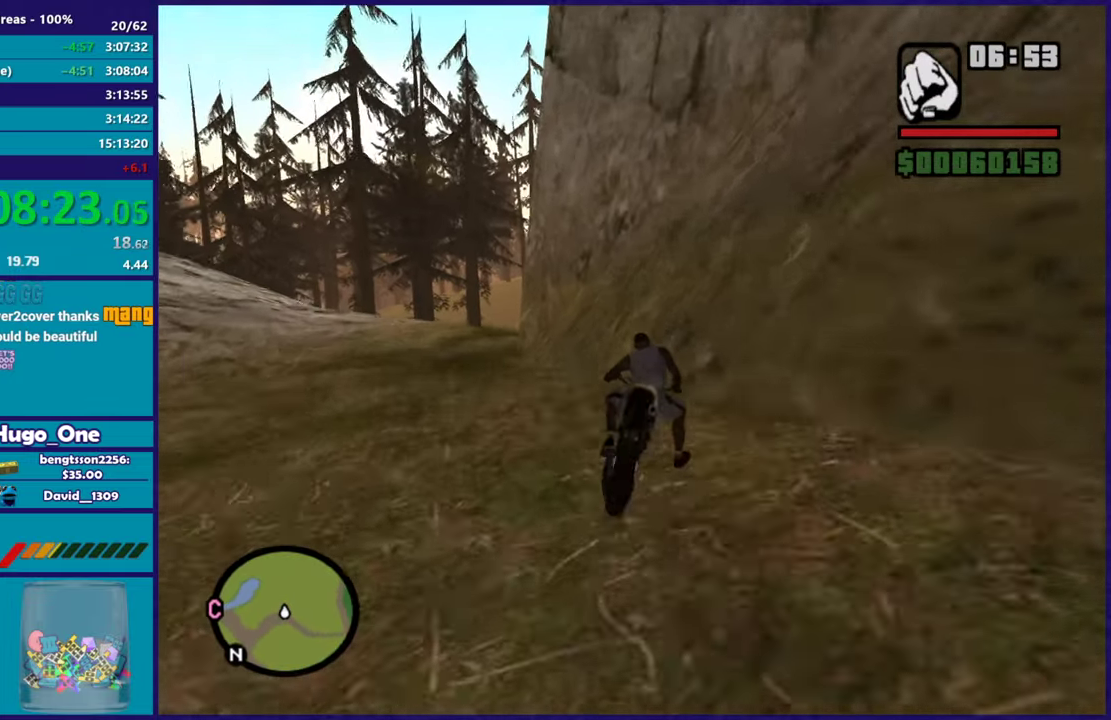
{"buttons": ["R2"], "left_stick": "up", "right_stick": "down-left"}
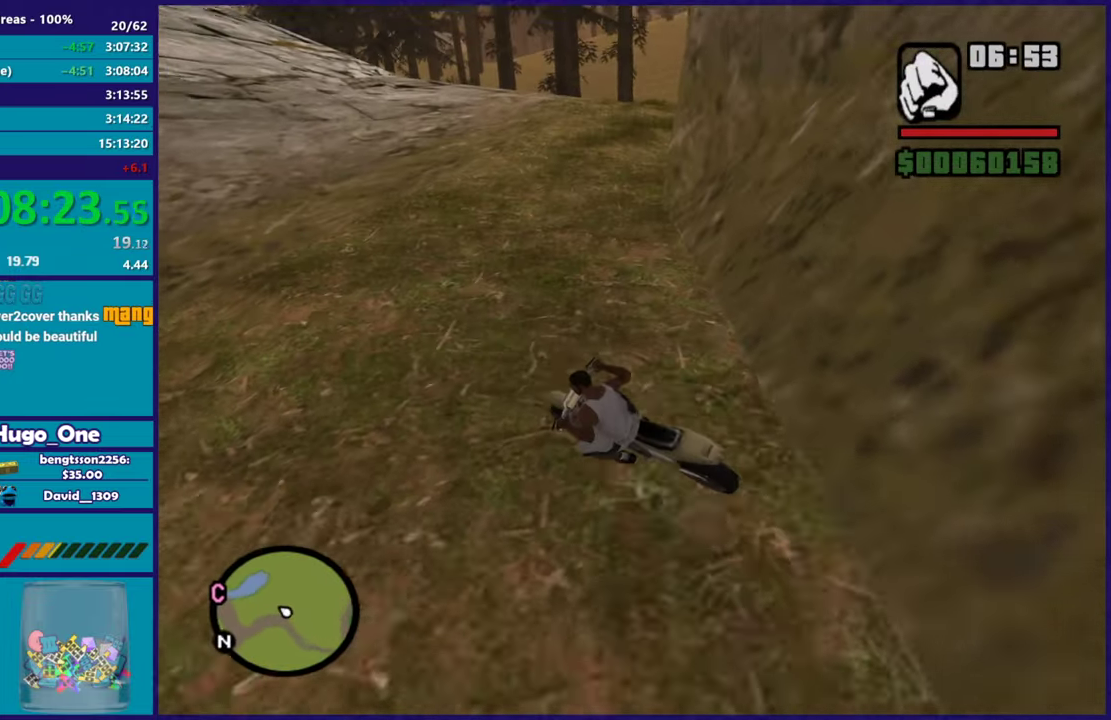
{"buttons": [], "left_stick": "right", "right_stick": "down"}
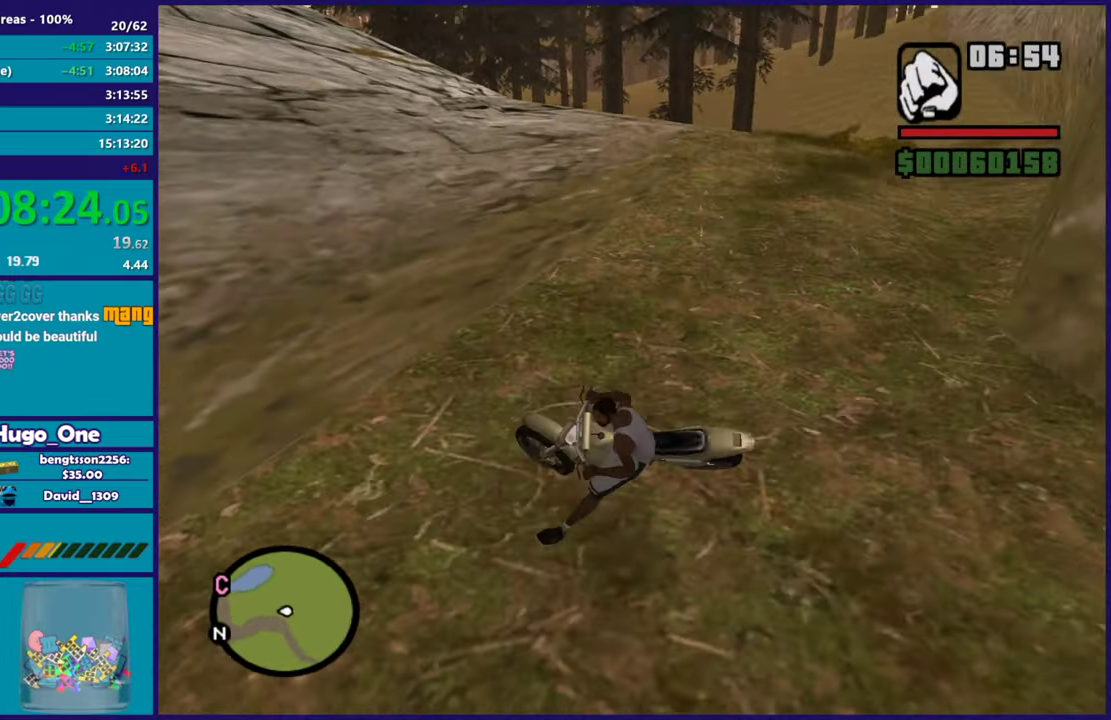
{"buttons": [], "left_stick": "right", "right_stick": "right", "events": [[67, "right_stick", "right"], [150, "right_stick", "up-right"], [234, "right_stick", "down-right"], [284, "right_stick", "down"], [367, "right_stick", "center"], [417, "right_stick", "right"]]}
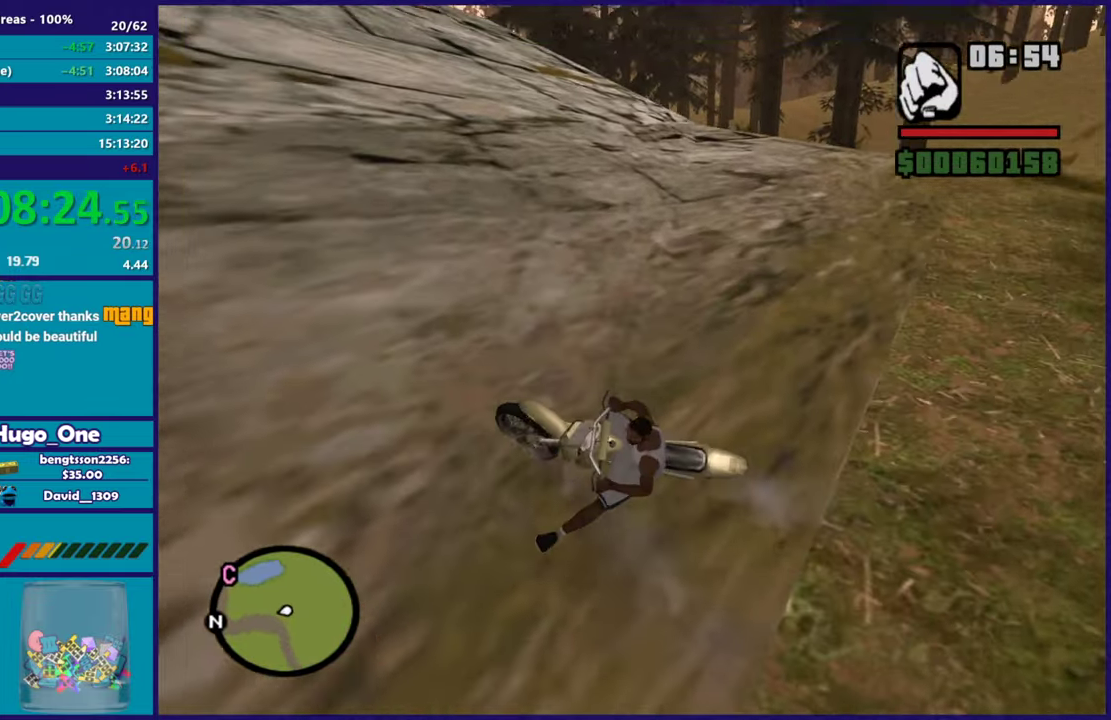
{"buttons": ["R2"], "left_stick": "right", "right_stick": "down-right", "events": [[467, "right_stick", "down-right"], [484, "R2", "down"]]}
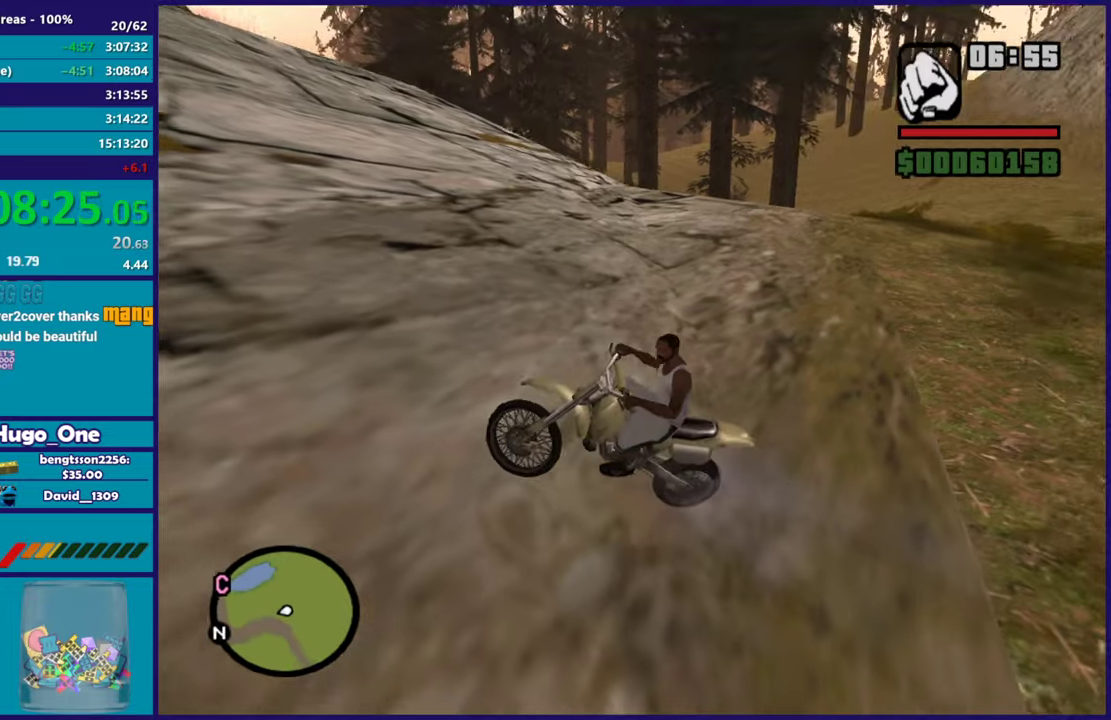
{"buttons": ["R2"], "left_stick": "right", "right_stick": "center", "events": [[184, "right_stick", "right"], [317, "right_stick", "up-right"], [384, "right_stick", "center"]]}
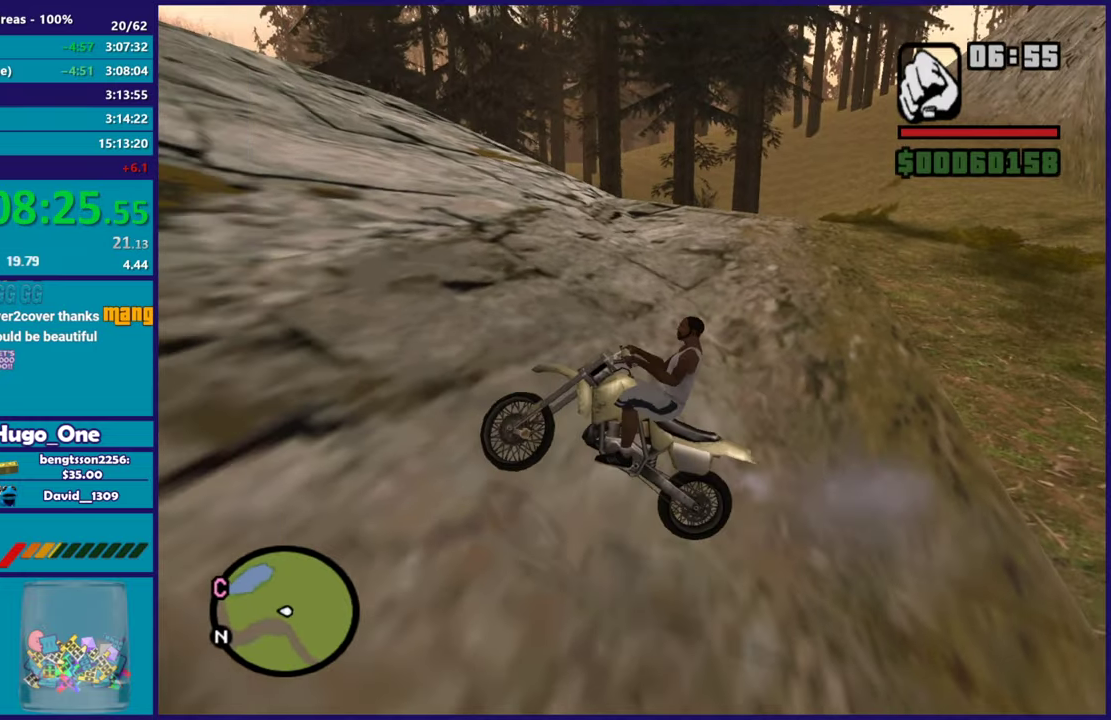
{"buttons": ["R2"], "left_stick": "right", "right_stick": "up", "events": [[116, "right_stick", "down"], [200, "right_stick", "down-right"], [283, "right_stick", "up-right"], [400, "right_stick", "up"]]}